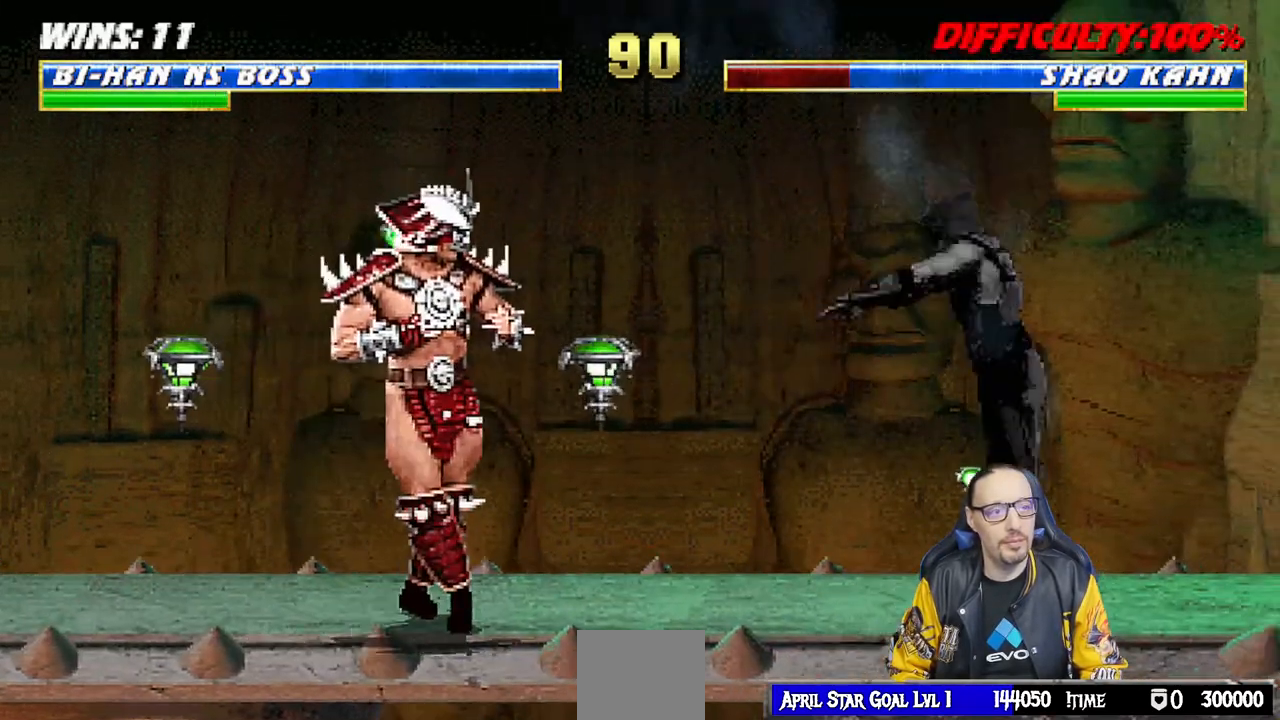
Gameplay with a controller (PlayStation layout); each line is a JSON object with the inputs held at the frame after it. "events" lists button and stick changes between this image and that frame as [ms after this image, input, new state], when the widget could be followed in between.
{"buttons": [], "left_stick": "center", "right_stick": "center", "events": [[50, "CROSS", "up"], [50, "R1", "down"], [450, "R1", "up"]]}
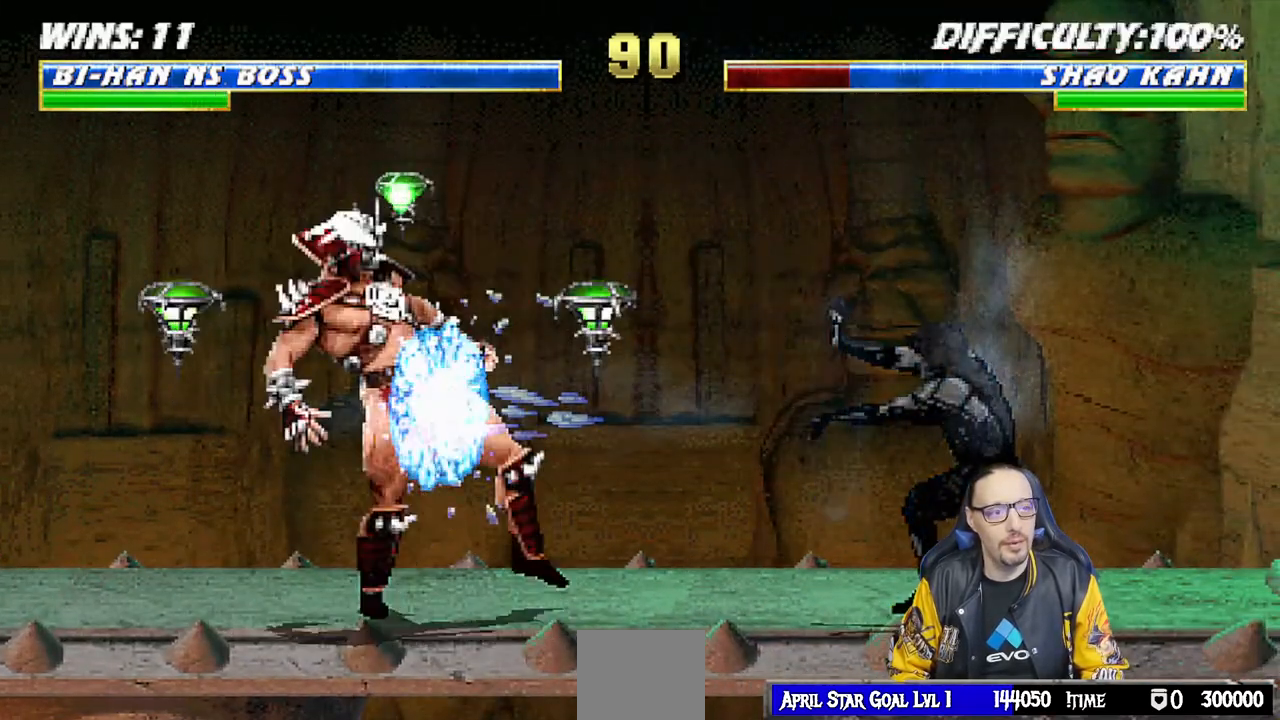
{"buttons": ["L1", "DPAD_UP", "DPAD_RIGHT"], "left_stick": "center", "right_stick": "center", "events": [[300, "DPAD_RIGHT", "down"], [300, "L1", "down"], [317, "DPAD_UP", "down"]]}
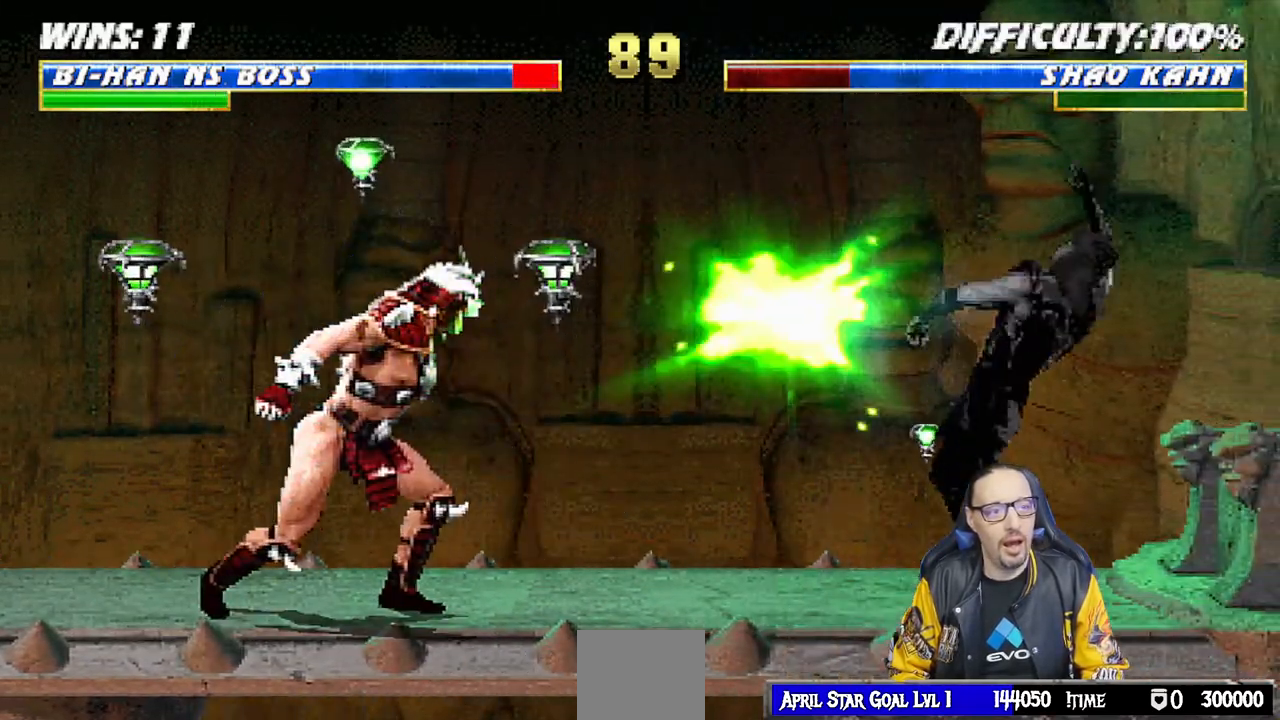
{"buttons": ["L1", "DPAD_UP", "DPAD_LEFT"], "left_stick": "center", "right_stick": "center", "events": [[17, "DPAD_UP", "up"], [33, "DPAD_RIGHT", "up"], [67, "L1", "up"], [317, "L1", "down"], [333, "DPAD_LEFT", "down"], [350, "DPAD_UP", "down"]]}
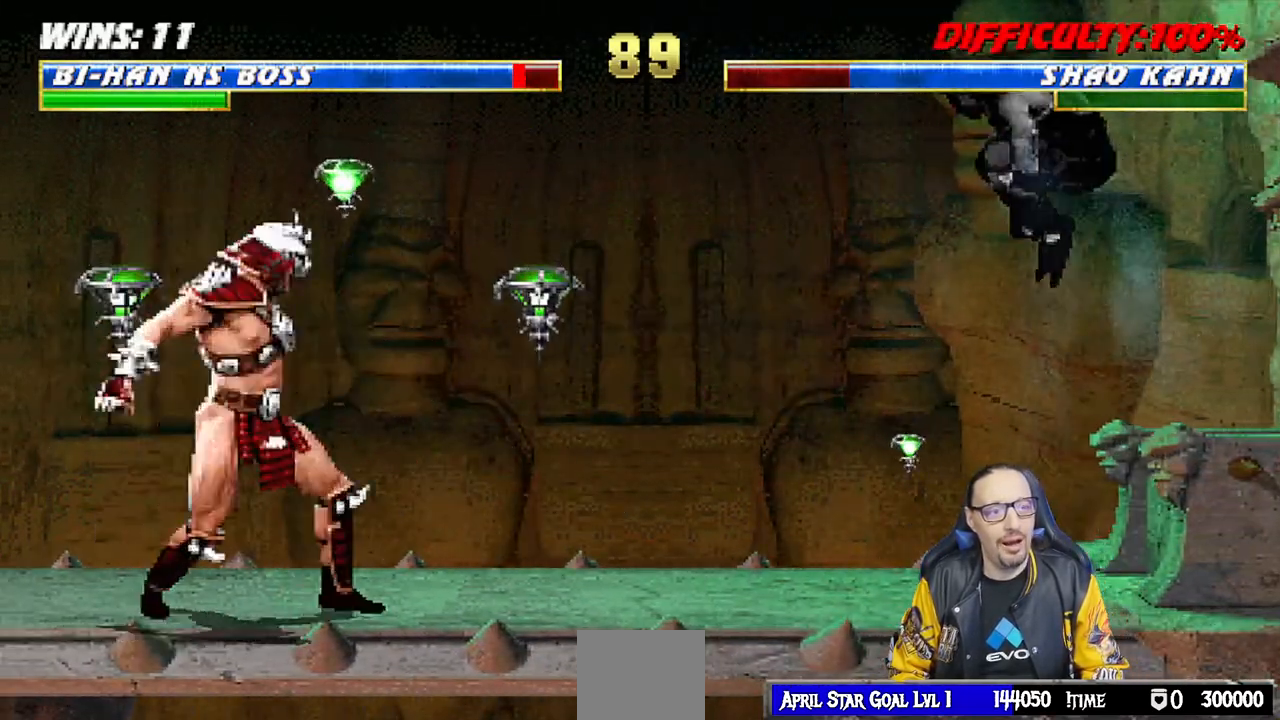
{"buttons": ["DPAD_LEFT"], "left_stick": "center", "right_stick": "center", "events": [[150, "TRIANGLE", "down"], [167, "DPAD_UP", "up"], [200, "DPAD_LEFT", "up"], [217, "TRIANGLE", "up"], [233, "L1", "up"], [267, "TRIANGLE", "down"], [417, "DPAD_DOWN", "down"], [417, "TRIANGLE", "up"], [450, "DPAD_LEFT", "down"], [483, "DPAD_DOWN", "up"]]}
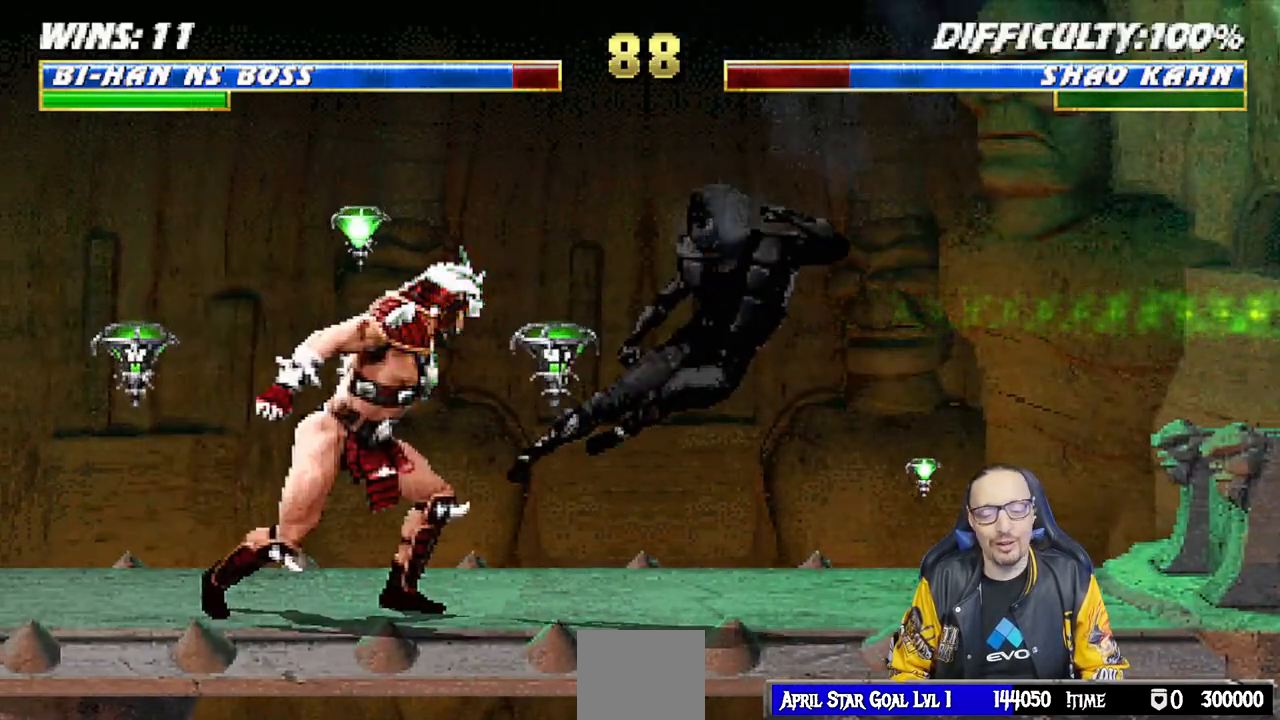
{"buttons": ["R1"], "left_stick": "center", "right_stick": "center", "events": [[33, "CROSS", "down"], [33, "DPAD_LEFT", "up"], [117, "CROSS", "up"], [133, "R1", "down"]]}
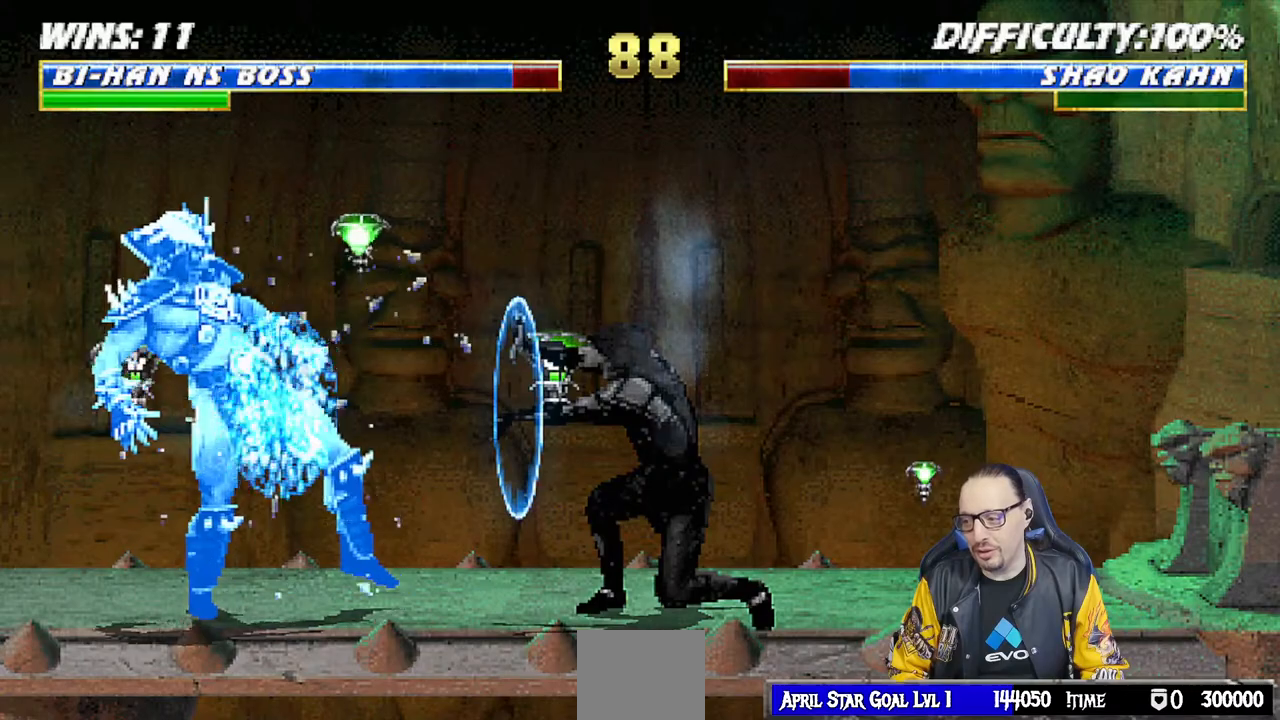
{"buttons": ["L1", "DPAD_LEFT"], "left_stick": "center", "right_stick": "center", "events": [[33, "R1", "up"], [483, "L1", "down"], [500, "DPAD_LEFT", "down"]]}
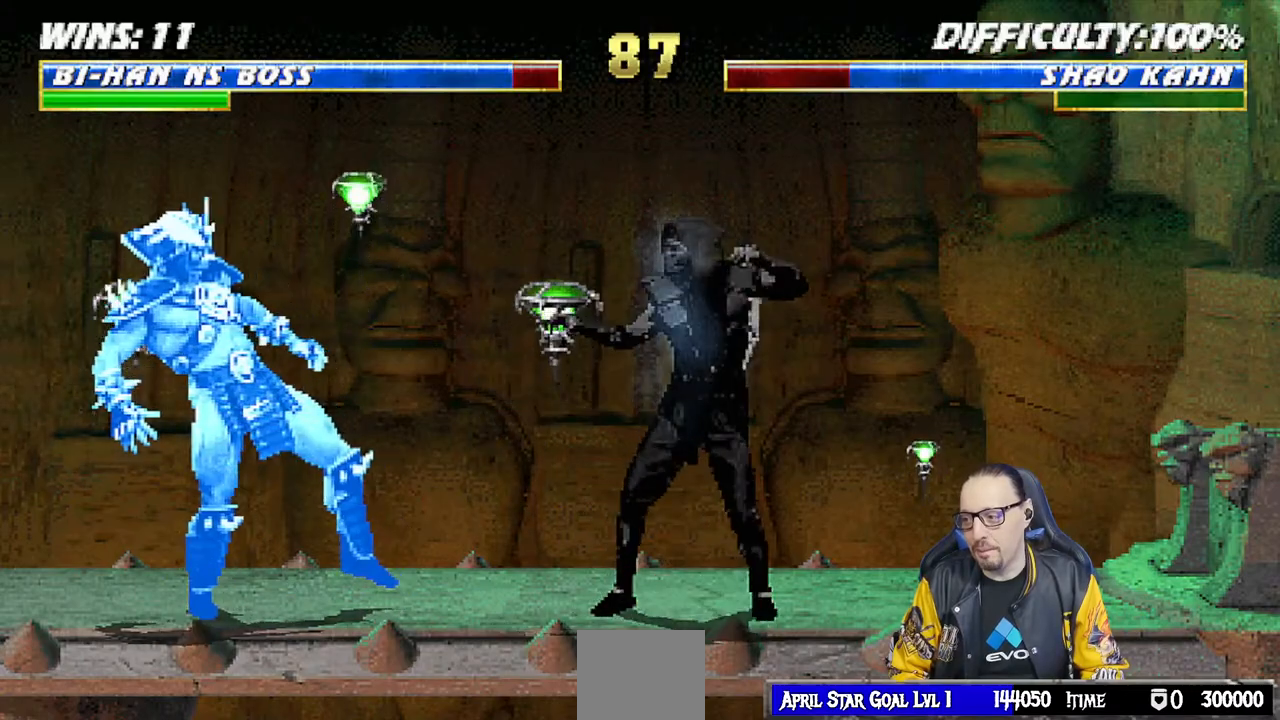
{"buttons": ["SQUARE", "L1", "DPAD_DOWN"], "left_stick": "center", "right_stick": "center", "events": [[317, "SQUARE", "down"], [383, "SQUARE", "up"], [400, "DPAD_LEFT", "up"], [467, "SQUARE", "down"], [500, "DPAD_DOWN", "down"]]}
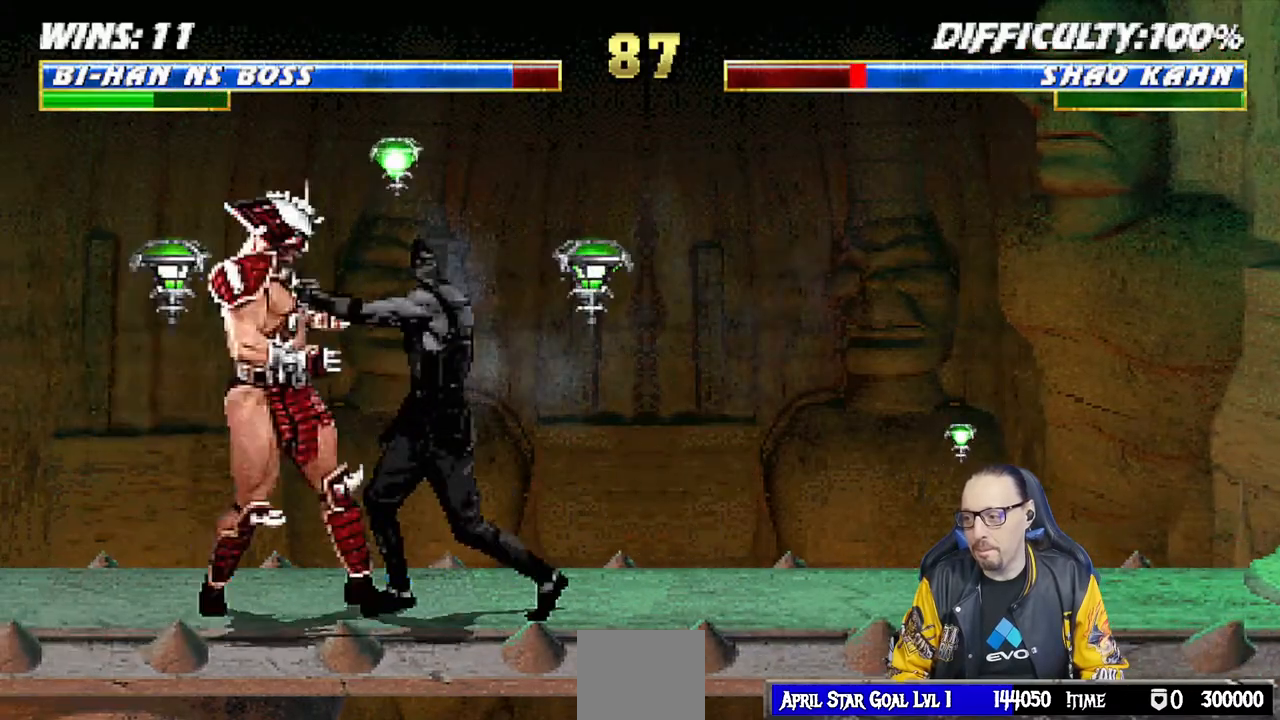
{"buttons": ["SQUARE", "L1", "DPAD_DOWN"], "left_stick": "center", "right_stick": "center", "events": [[33, "SQUARE", "up"], [133, "SQUARE", "down"], [217, "SQUARE", "up"], [283, "SQUARE", "down"], [383, "SQUARE", "up"], [450, "SQUARE", "down"]]}
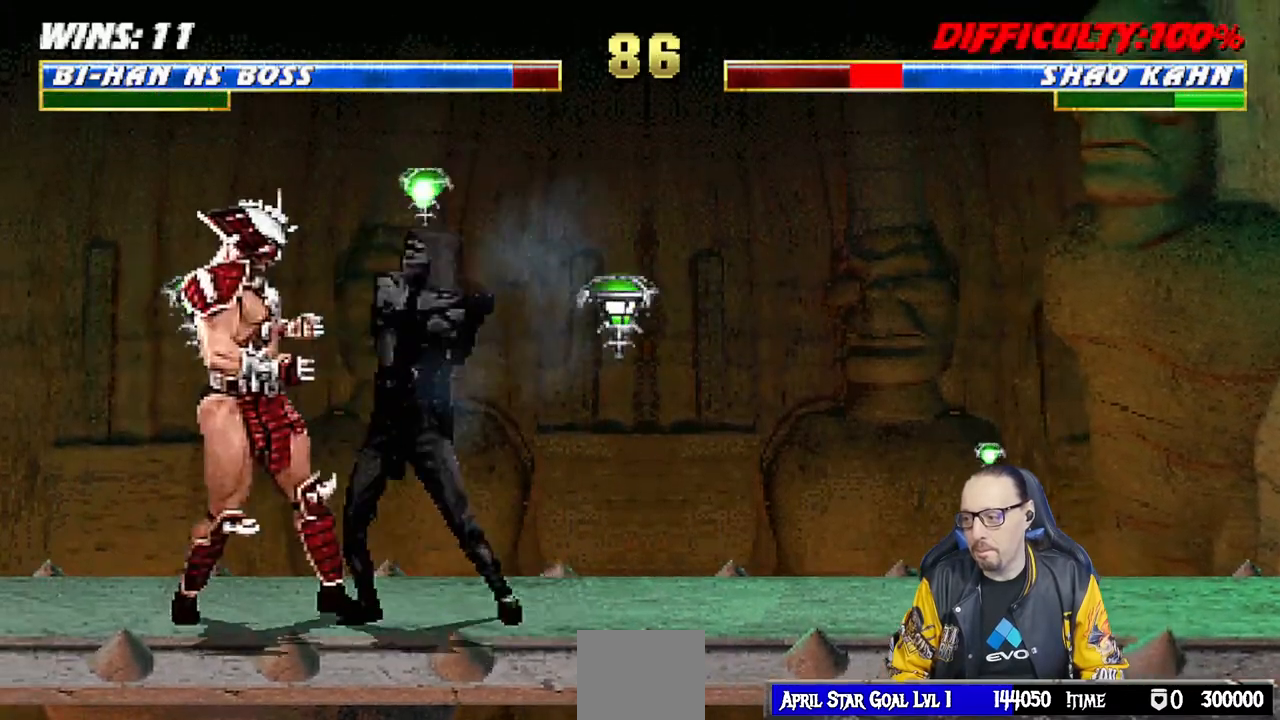
{"buttons": [], "left_stick": "center", "right_stick": "center", "events": [[33, "SQUARE", "up"], [100, "SQUARE", "down"], [167, "DPAD_DOWN", "up"], [200, "L1", "up"], [250, "SQUARE", "up"]]}
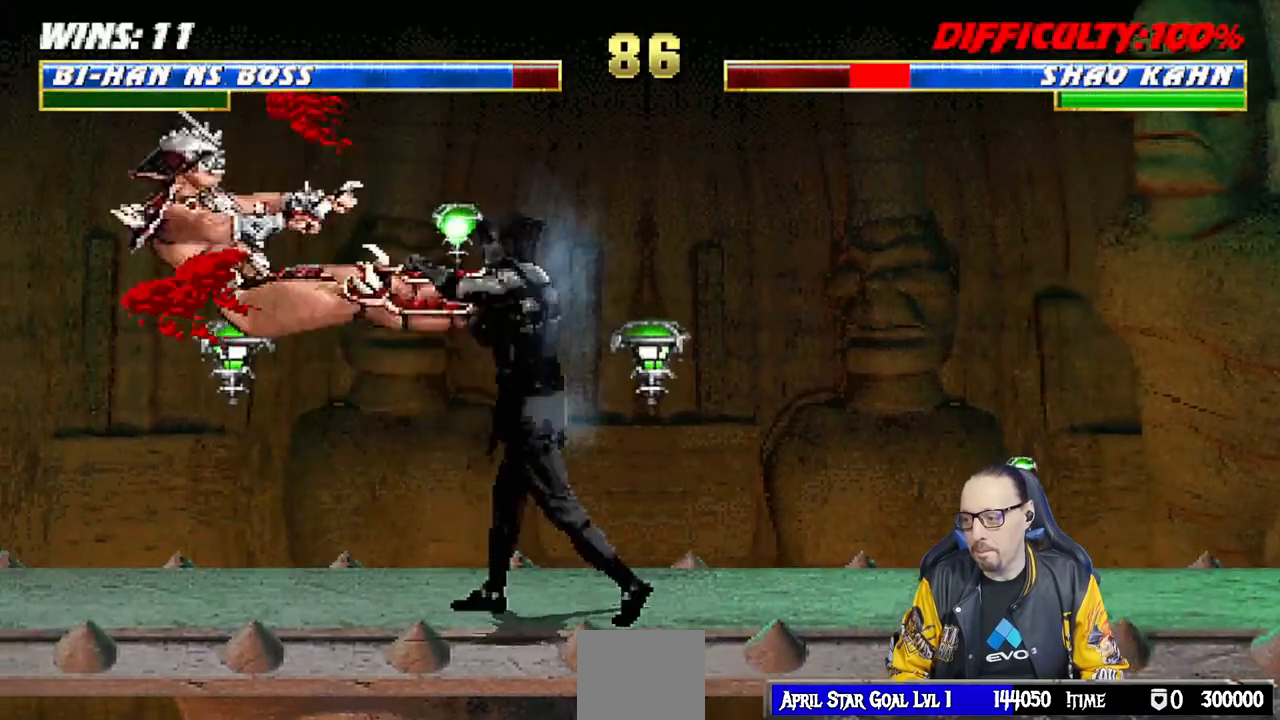
{"buttons": ["L1", "DPAD_RIGHT"], "left_stick": "center", "right_stick": "center", "events": [[183, "DPAD_LEFT", "down"], [250, "L1", "down"], [400, "DPAD_UP", "down"], [433, "DPAD_LEFT", "up"], [467, "DPAD_RIGHT", "down"], [467, "DPAD_UP", "up"]]}
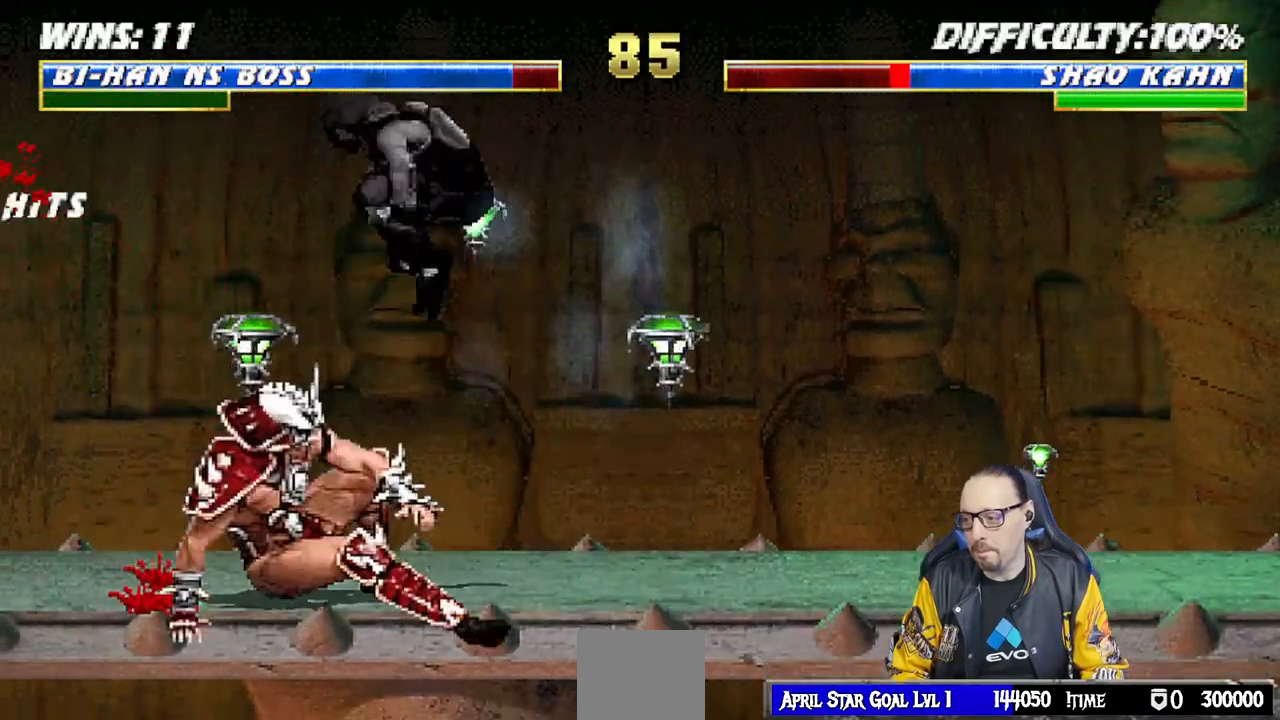
{"buttons": ["SQUARE", "L1", "DPAD_RIGHT"], "left_stick": "center", "right_stick": "center", "events": [[300, "SQUARE", "down"], [400, "SQUARE", "up"], [500, "SQUARE", "down"]]}
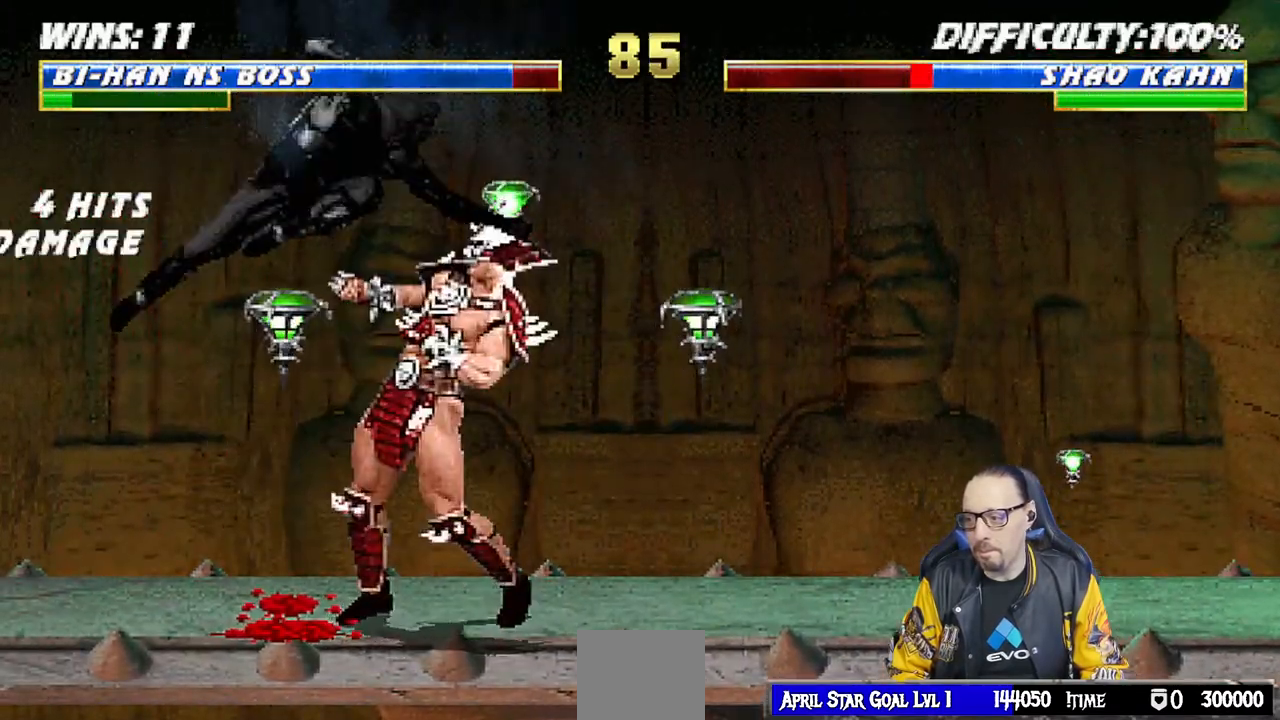
{"buttons": ["CIRCLE", "L1", "DPAD_LEFT"], "left_stick": "center", "right_stick": "center", "events": [[50, "DPAD_RIGHT", "up"], [50, "SQUARE", "up"], [150, "SQUARE", "down"], [167, "DPAD_LEFT", "down"], [317, "CIRCLE", "down"], [333, "CROSS", "down"], [333, "SQUARE", "up"], [350, "R1", "down"], [367, "CROSS", "up"], [483, "R1", "up"]]}
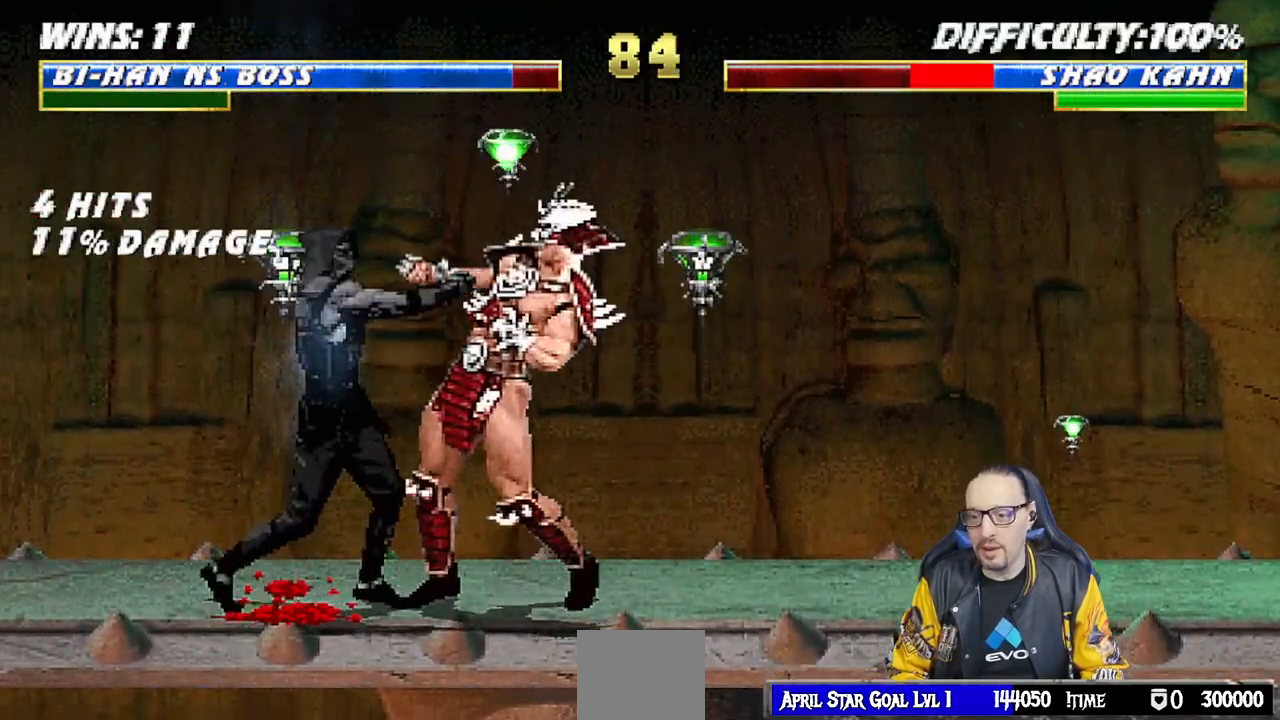
{"buttons": ["L1", "DPAD_LEFT"], "left_stick": "center", "right_stick": "center", "events": [[33, "R1", "down"], [33, "TRIANGLE", "down"], [100, "DPAD_LEFT", "up"], [150, "L1", "up"], [183, "TRIANGLE", "up"], [200, "R1", "up"], [250, "R1", "down"], [267, "TRIANGLE", "down"], [400, "CIRCLE", "up"], [400, "TRIANGLE", "up"], [417, "R1", "up"], [500, "DPAD_LEFT", "down"], [500, "L1", "down"]]}
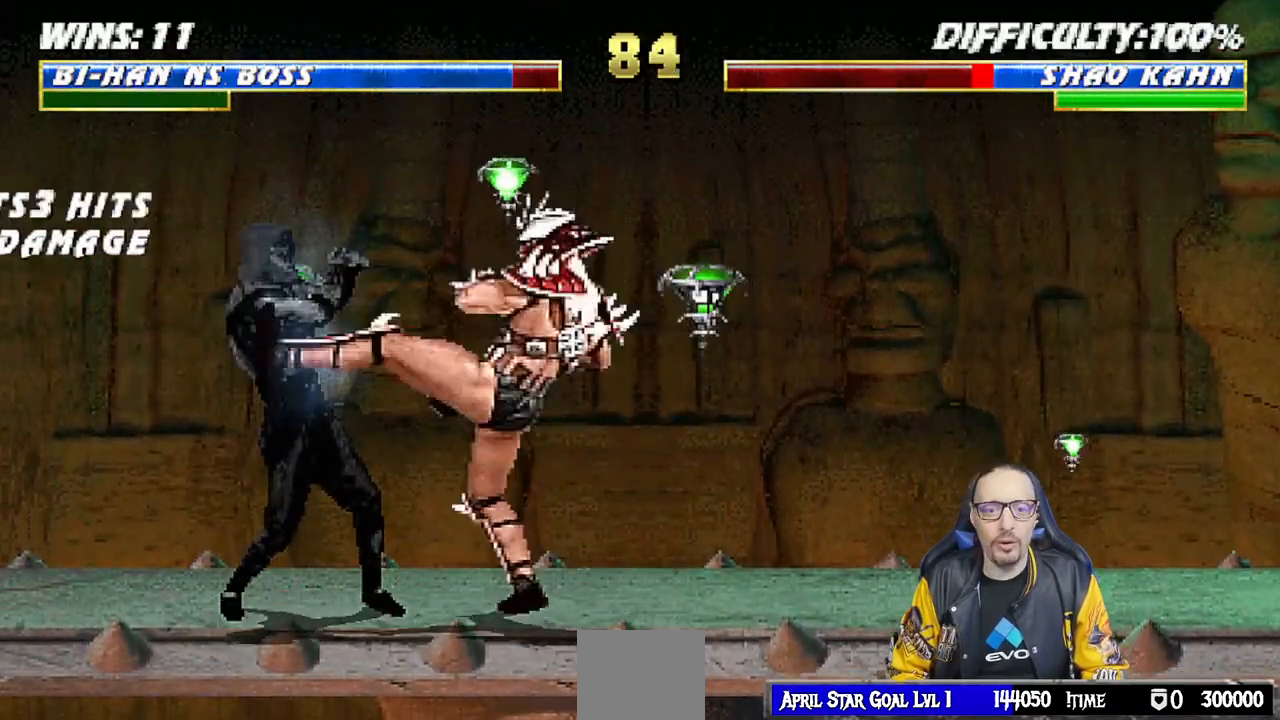
{"buttons": ["L1", "DPAD_UP", "DPAD_LEFT"], "left_stick": "center", "right_stick": "center", "events": [[17, "DPAD_UP", "down"], [100, "TRIANGLE", "down"], [183, "DPAD_LEFT", "up"], [200, "DPAD_UP", "up"], [217, "L1", "up"], [267, "TRIANGLE", "up"], [483, "DPAD_LEFT", "down"], [483, "L1", "down"], [500, "DPAD_UP", "down"]]}
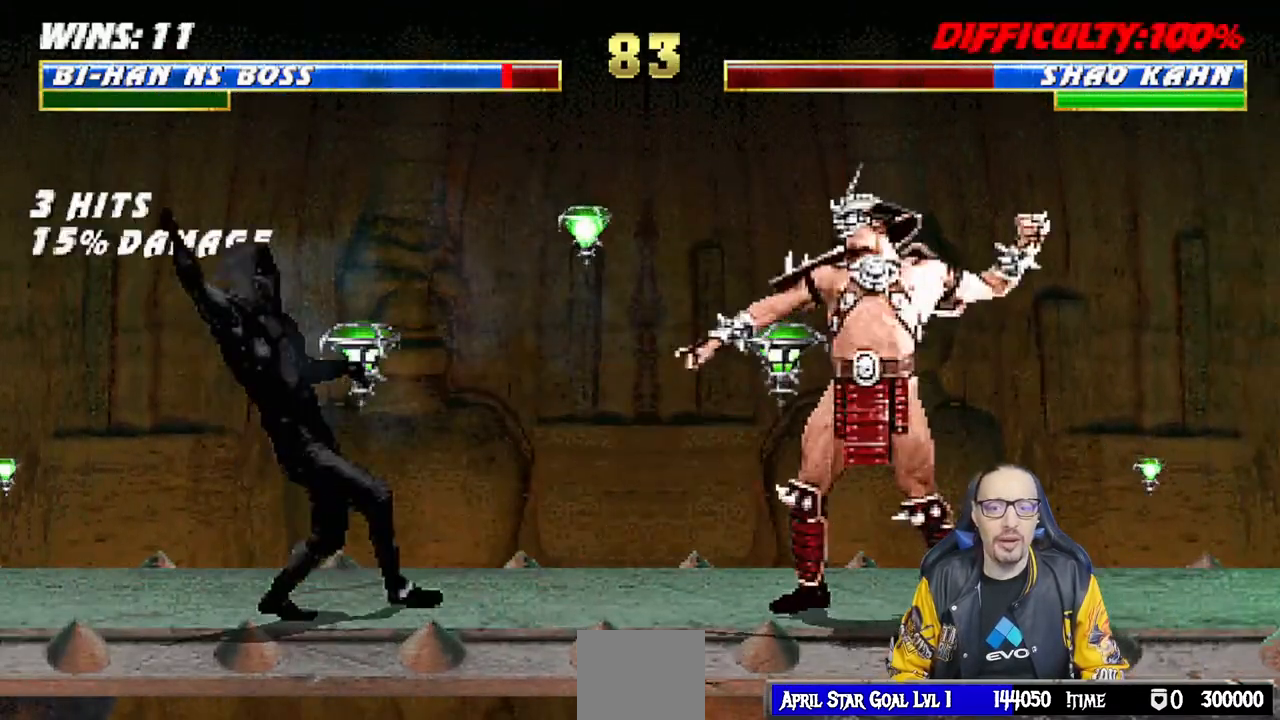
{"buttons": ["TRIANGLE"], "left_stick": "center", "right_stick": "center", "events": [[183, "TRIANGLE", "down"], [283, "TRIANGLE", "up"], [300, "DPAD_LEFT", "up"], [300, "DPAD_UP", "up"], [333, "L1", "up"], [367, "TRIANGLE", "down"]]}
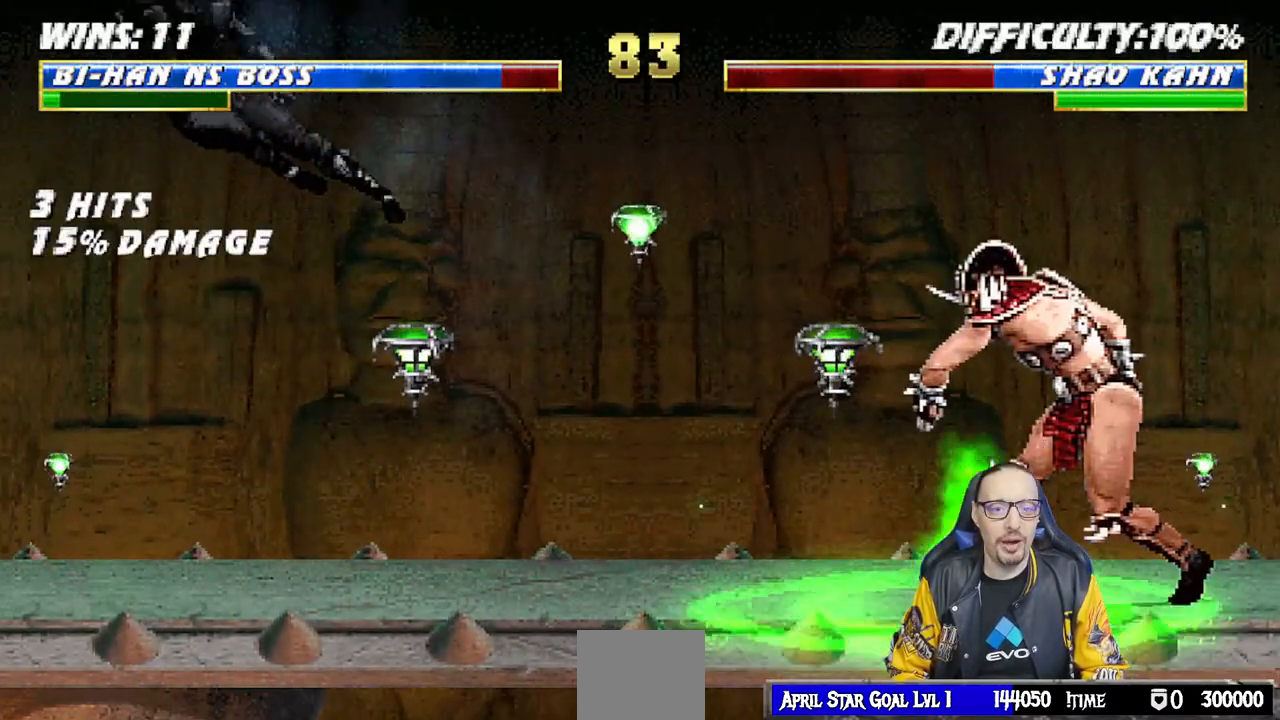
{"buttons": ["R1"], "left_stick": "center", "right_stick": "center", "events": [[17, "TRIANGLE", "up"], [50, "DPAD_DOWN", "down"], [100, "DPAD_RIGHT", "down"], [150, "DPAD_DOWN", "up"], [183, "CROSS", "down"], [250, "DPAD_RIGHT", "up"], [300, "CROSS", "up"], [367, "CROSS", "down"], [400, "R1", "down"], [417, "CROSS", "up"]]}
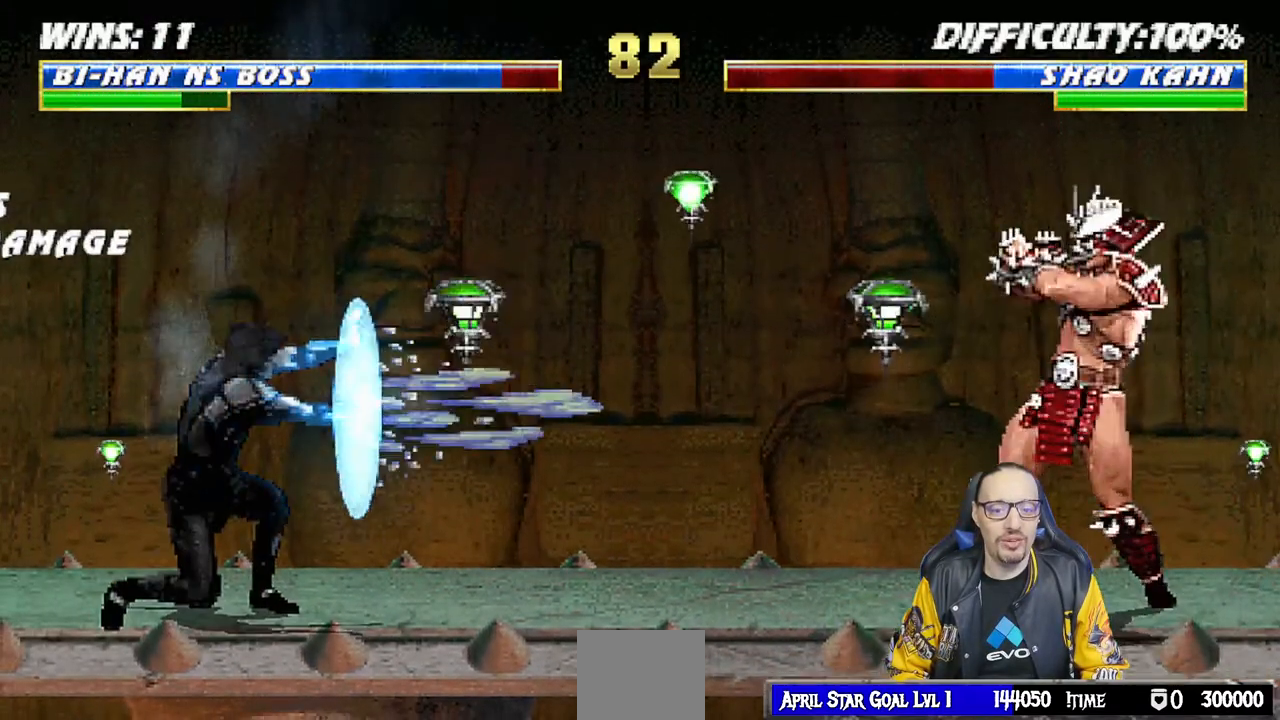
{"buttons": [], "left_stick": "center", "right_stick": "center", "events": [[117, "R1", "up"]]}
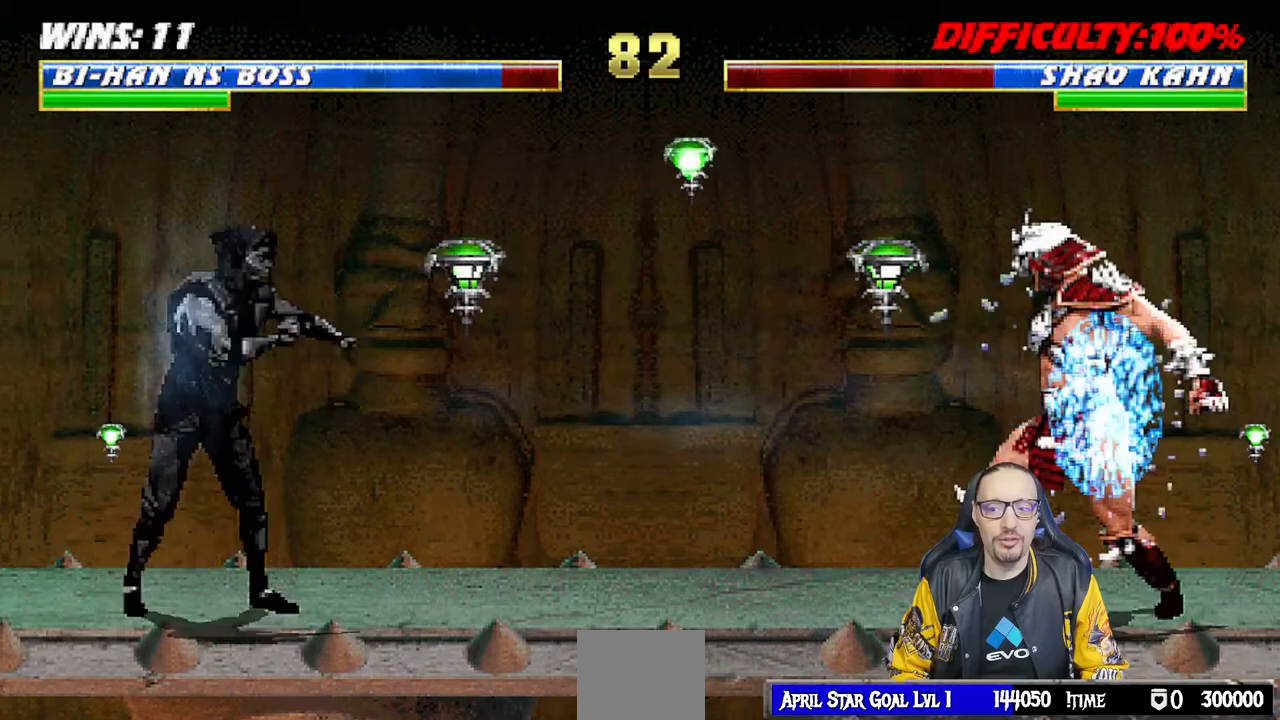
{"buttons": [], "left_stick": "center", "right_stick": "center", "events": [[183, "DPAD_RIGHT", "down"], [183, "L1", "down"], [200, "DPAD_UP", "down"], [367, "TRIANGLE", "down"], [450, "DPAD_RIGHT", "up"], [450, "DPAD_UP", "up"], [483, "L1", "up"], [500, "TRIANGLE", "up"]]}
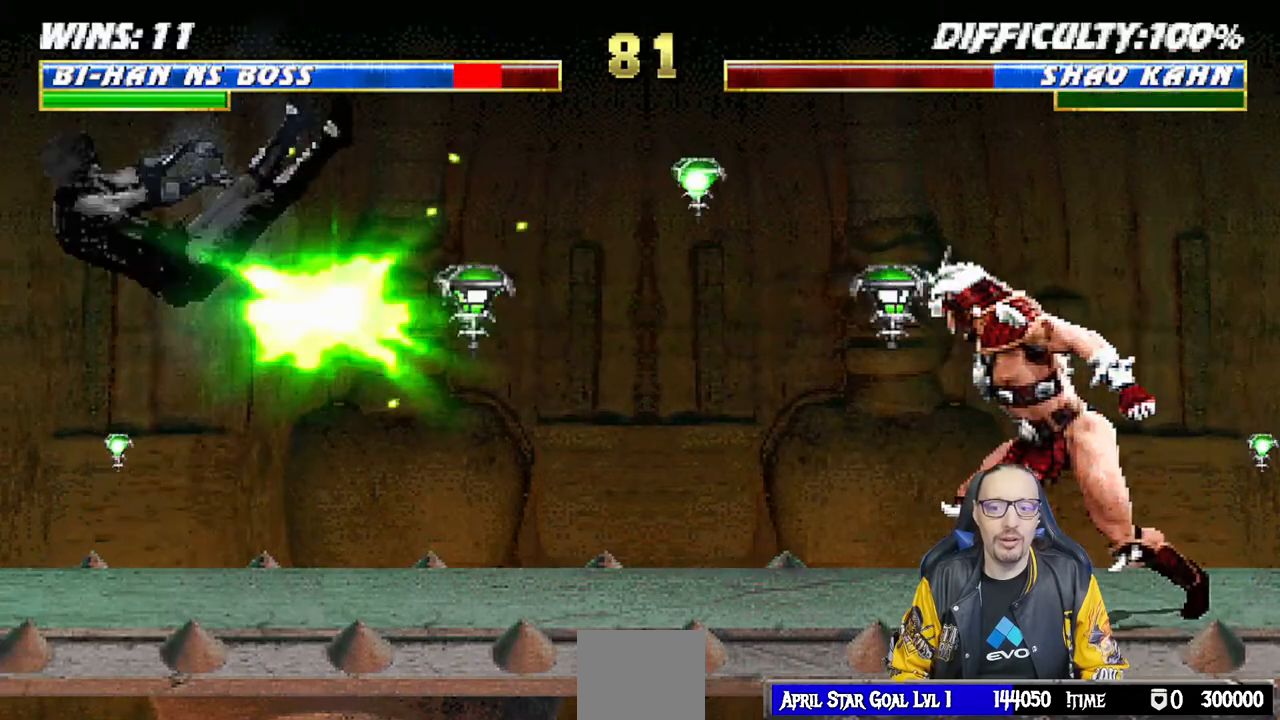
{"buttons": [], "left_stick": "center", "right_stick": "center", "events": []}
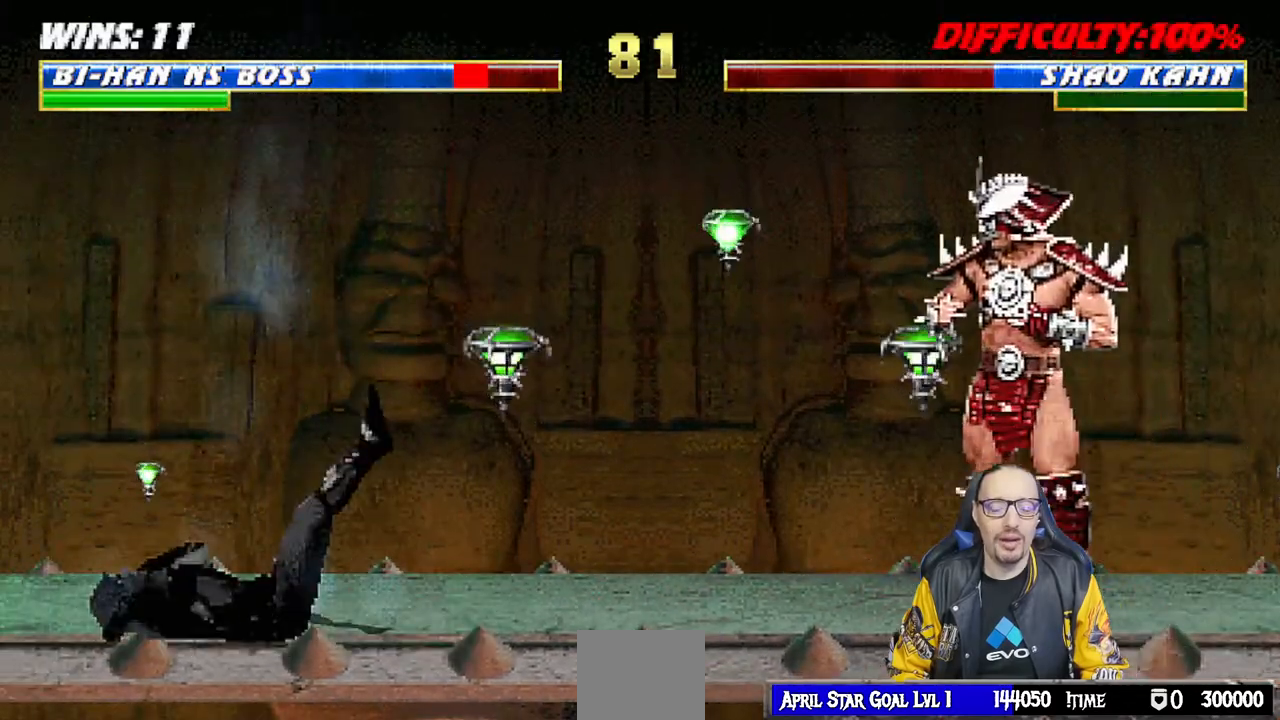
{"buttons": ["TRIANGLE"], "left_stick": "center", "right_stick": "center", "events": [[83, "DPAD_LEFT", "down"], [83, "DPAD_UP", "down"], [83, "L1", "down"], [233, "TRIANGLE", "down"], [283, "DPAD_LEFT", "up"], [317, "DPAD_UP", "up"], [333, "TRIANGLE", "up"], [350, "L1", "up"], [400, "TRIANGLE", "down"]]}
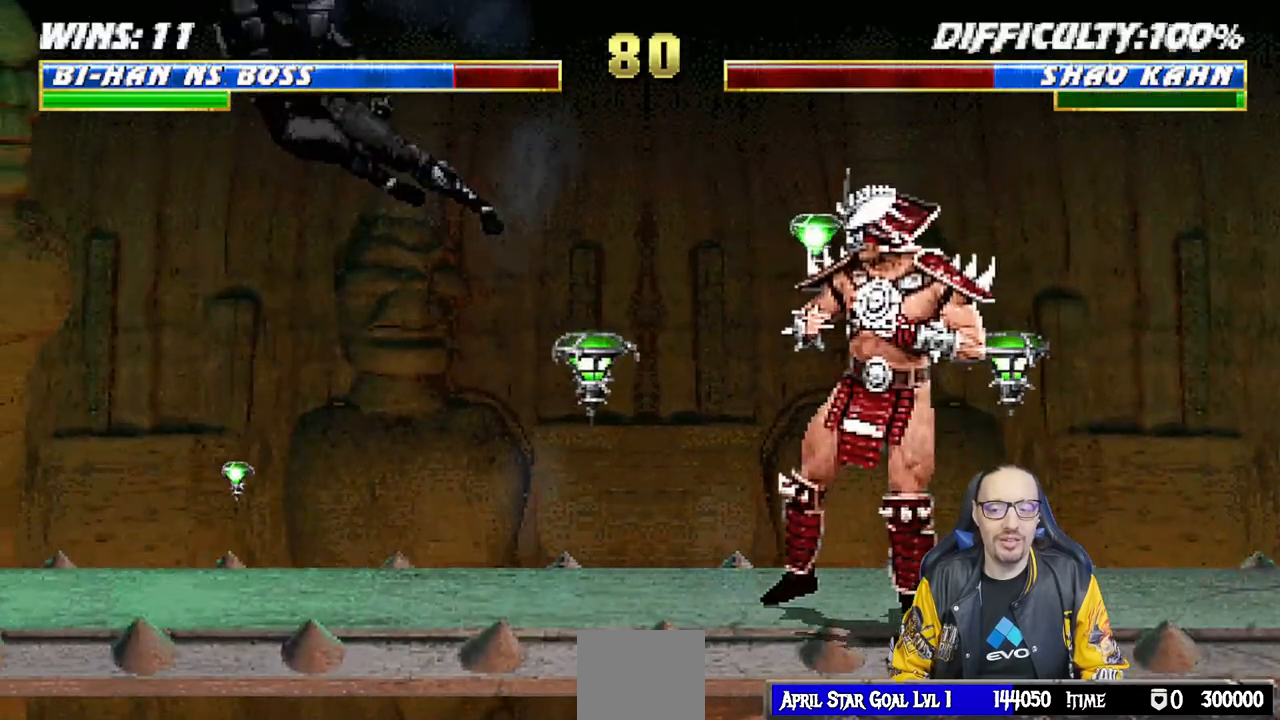
{"buttons": ["CROSS"], "left_stick": "center", "right_stick": "center", "events": [[33, "TRIANGLE", "up"], [67, "DPAD_DOWN", "down"], [150, "DPAD_RIGHT", "down"], [183, "DPAD_DOWN", "up"], [217, "CROSS", "down"], [267, "DPAD_RIGHT", "up"], [367, "CROSS", "up"], [400, "CROSS", "down"]]}
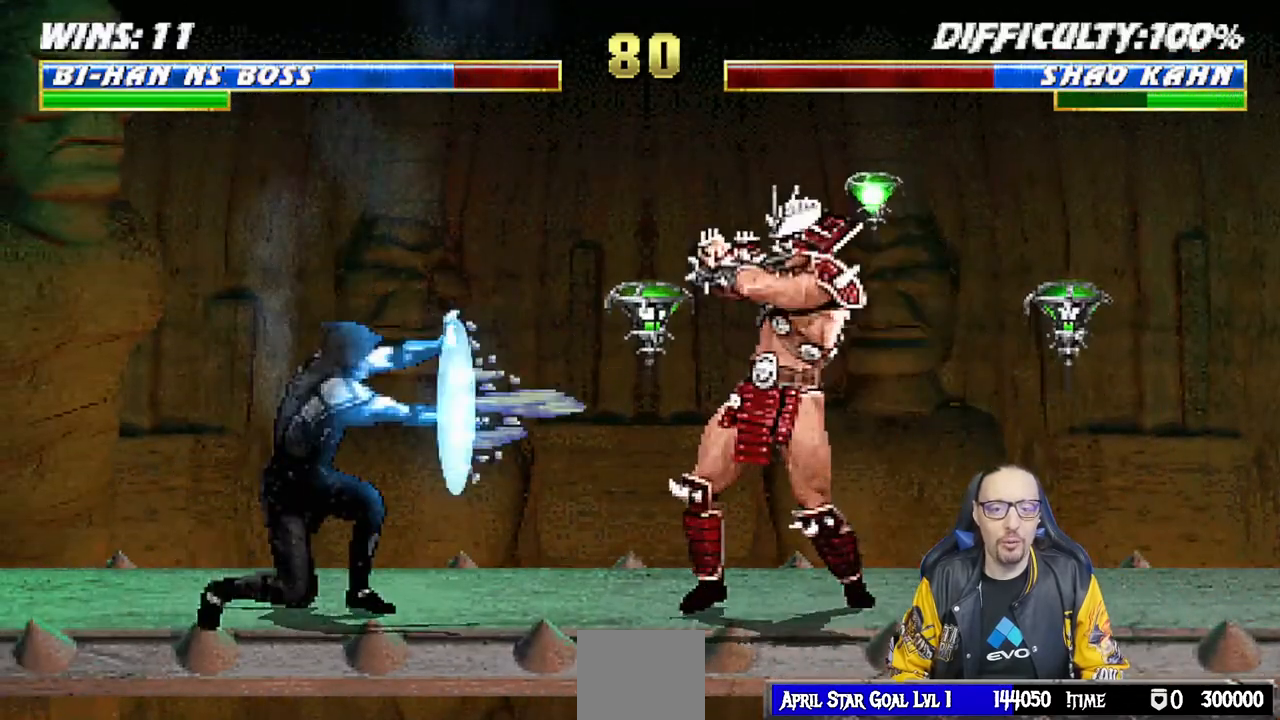
{"buttons": ["R1"], "left_stick": "center", "right_stick": "center", "events": [[100, "CROSS", "up"], [400, "R1", "down"]]}
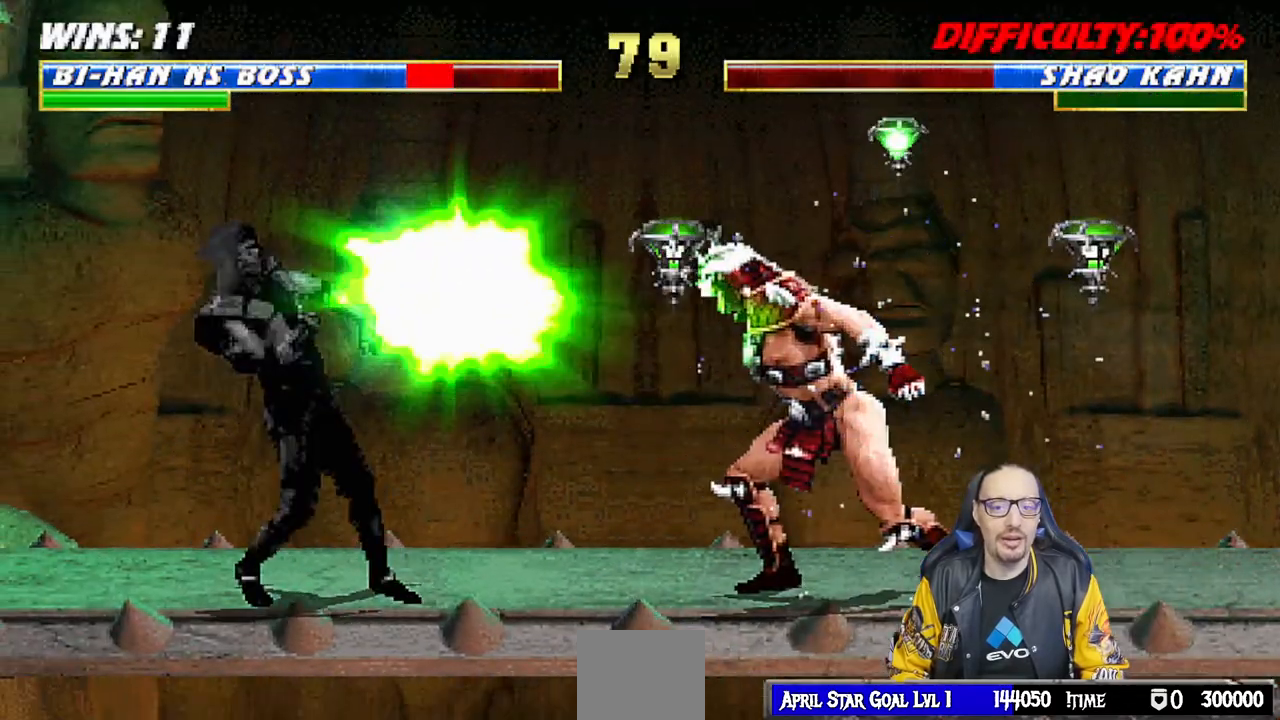
{"buttons": ["L1", "DPAD_RIGHT"], "left_stick": "center", "right_stick": "center", "events": [[117, "R1", "up"], [483, "DPAD_RIGHT", "down"], [483, "L1", "down"]]}
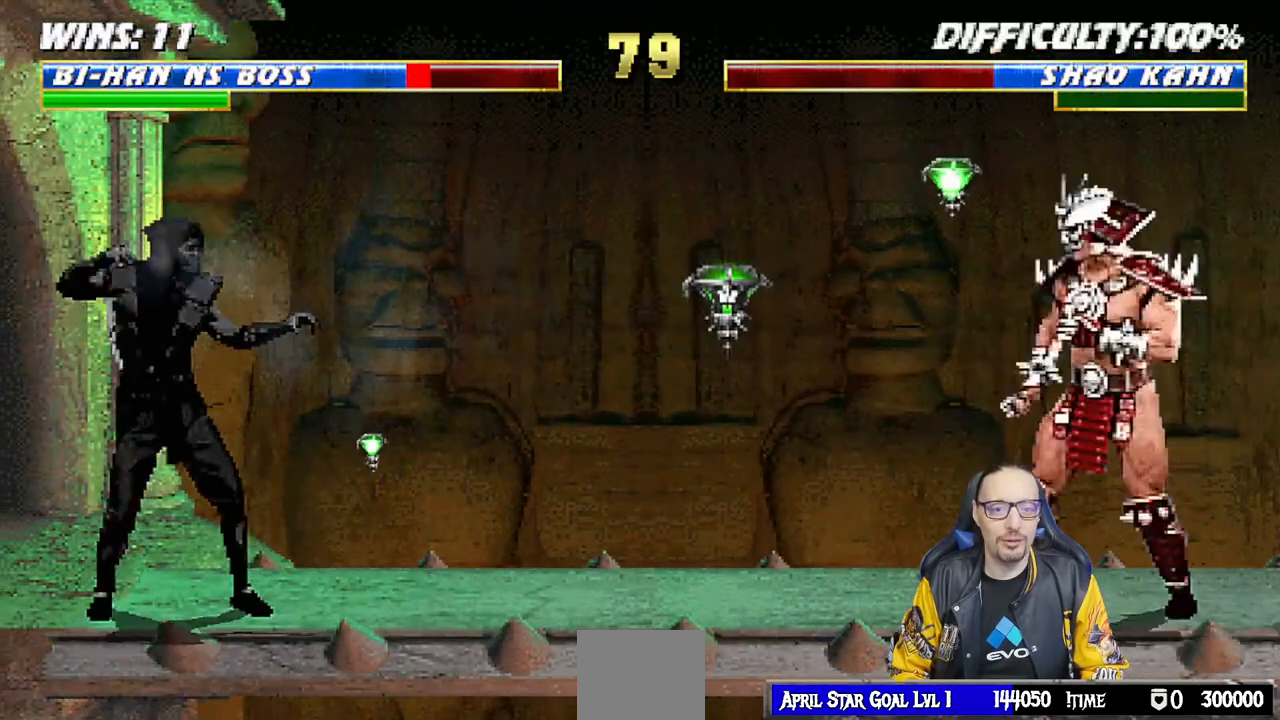
{"buttons": ["SQUARE", "L1"], "left_stick": "center", "right_stick": "center", "events": [[50, "DPAD_UP", "down"], [417, "SQUARE", "down"], [433, "DPAD_RIGHT", "up"], [433, "DPAD_UP", "up"]]}
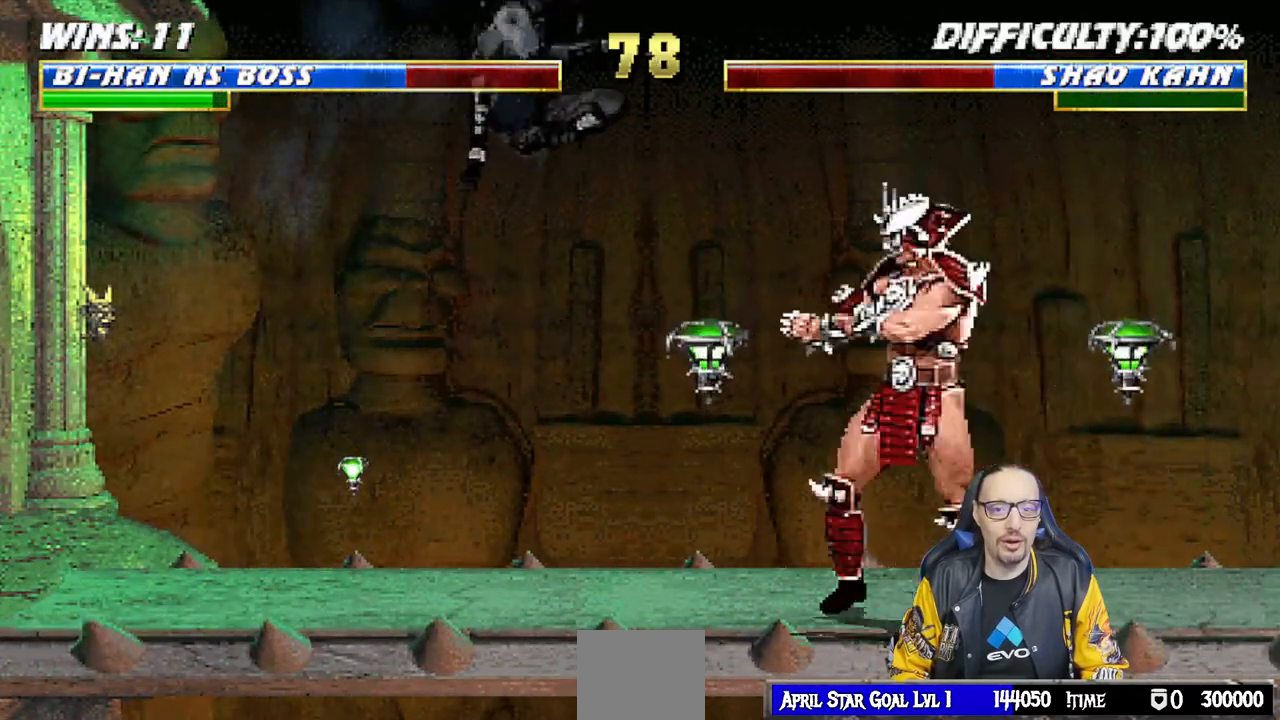
{"buttons": ["SQUARE", "L1", "DPAD_DOWN"], "left_stick": "center", "right_stick": "center", "events": [[17, "SQUARE", "up"], [100, "SQUARE", "down"], [183, "SQUARE", "up"], [283, "SQUARE", "down"], [350, "SQUARE", "up"], [417, "DPAD_DOWN", "down"], [417, "SQUARE", "down"]]}
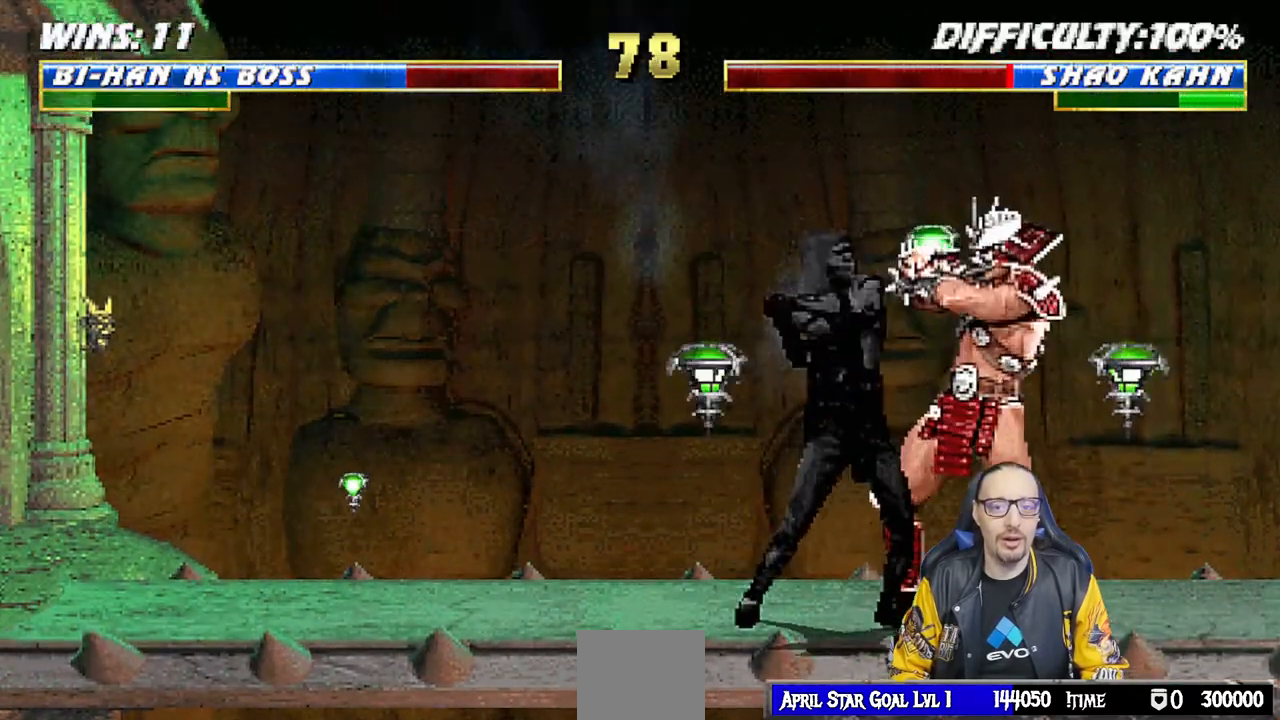
{"buttons": ["L1", "DPAD_DOWN"], "left_stick": "center", "right_stick": "center", "events": [[17, "SQUARE", "up"], [83, "SQUARE", "down"], [150, "SQUARE", "up"], [233, "SQUARE", "down"], [317, "SQUARE", "up"], [400, "SQUARE", "down"], [467, "SQUARE", "up"]]}
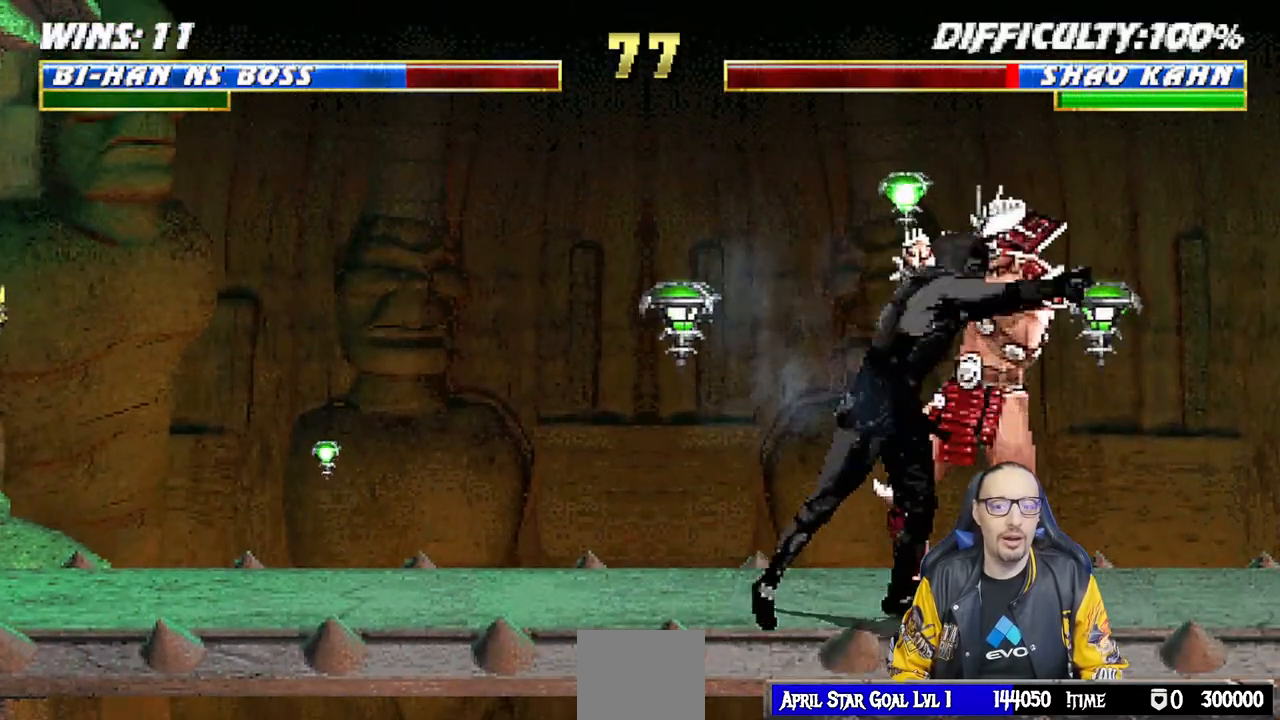
{"buttons": ["CROSS", "DPAD_RIGHT"], "left_stick": "center", "right_stick": "center", "events": [[50, "SQUARE", "down"], [167, "DPAD_DOWN", "up"], [200, "SQUARE", "up"], [233, "L1", "up"], [317, "DPAD_DOWN", "down"], [417, "DPAD_RIGHT", "down"], [433, "DPAD_DOWN", "up"], [483, "CROSS", "down"]]}
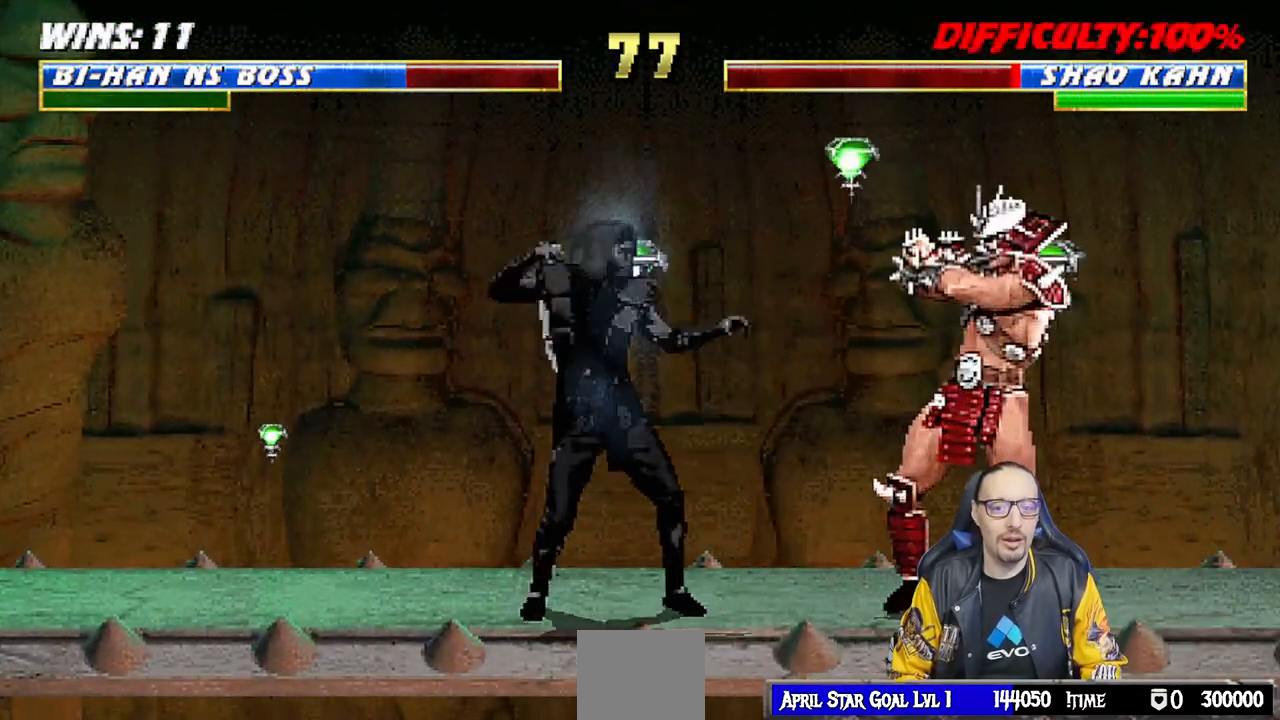
{"buttons": [], "left_stick": "center", "right_stick": "center", "events": [[50, "DPAD_RIGHT", "up"], [100, "CROSS", "up"], [150, "CROSS", "down"], [317, "CROSS", "up"]]}
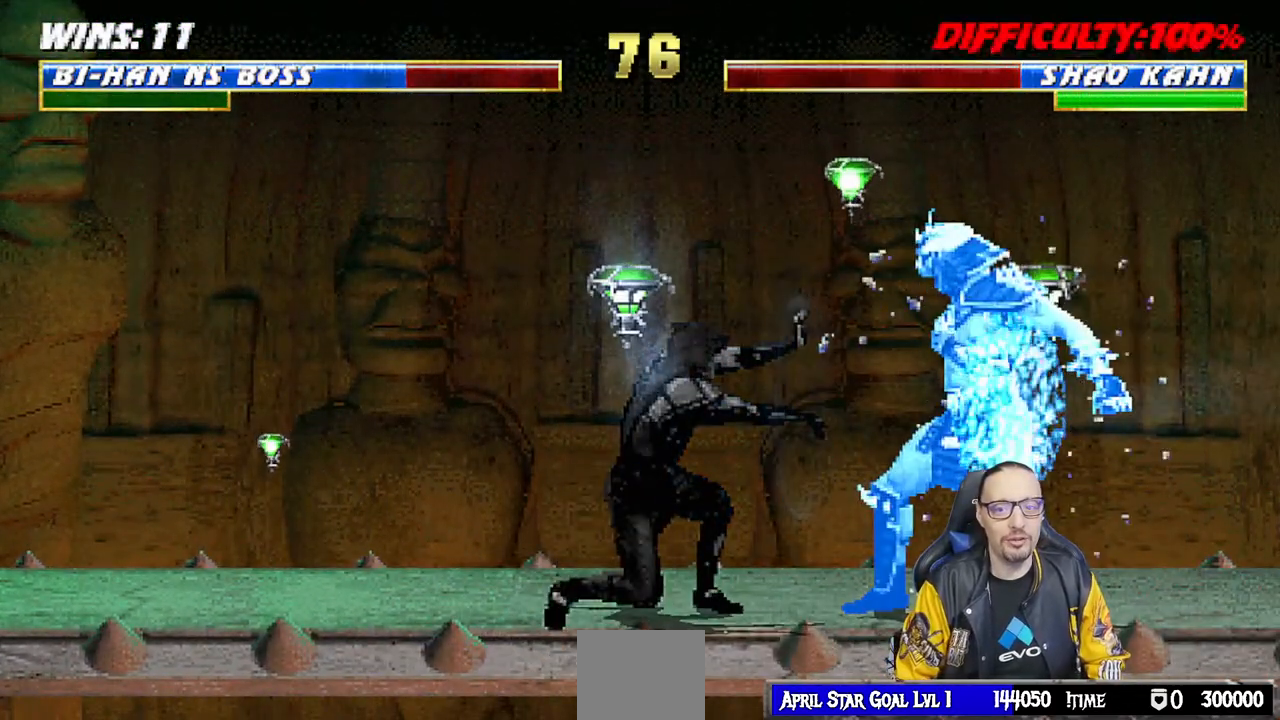
{"buttons": ["L1", "DPAD_RIGHT"], "left_stick": "center", "right_stick": "center", "events": [[350, "L1", "down"], [367, "DPAD_RIGHT", "down"]]}
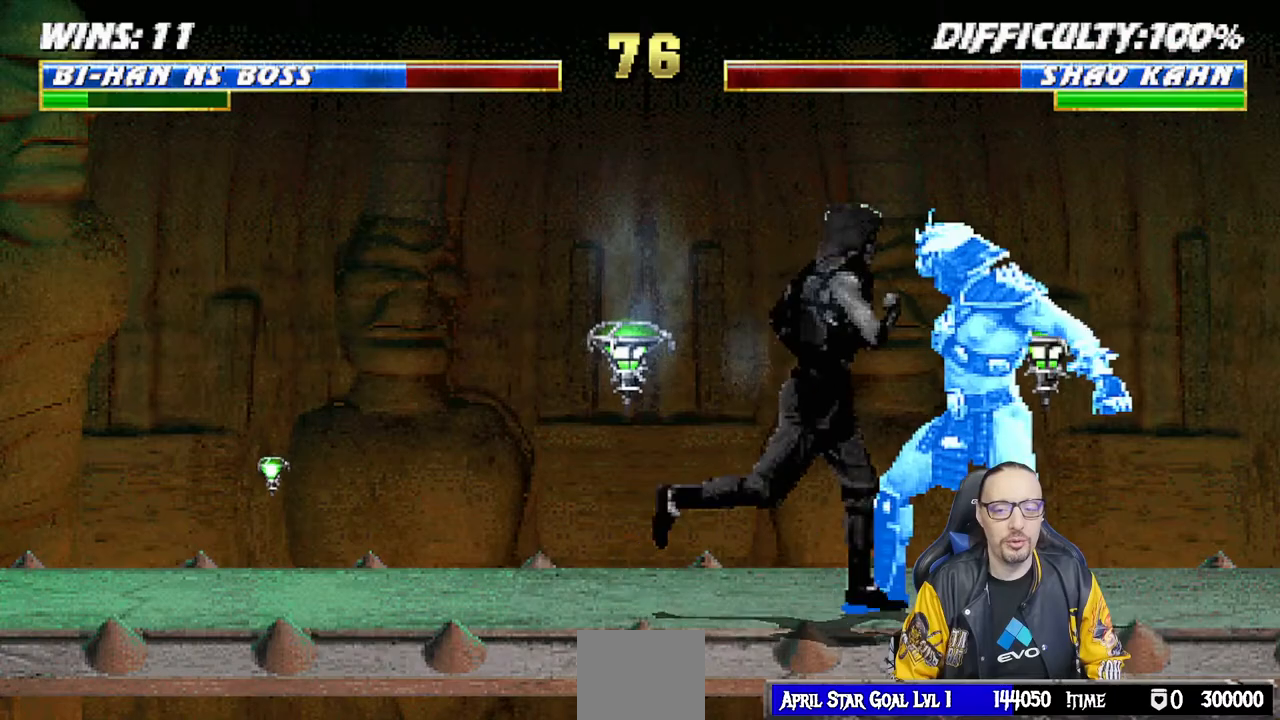
{"buttons": ["SQUARE", "L1"], "left_stick": "center", "right_stick": "center", "events": [[17, "DPAD_RIGHT", "up"], [117, "DPAD_DOWN", "down"], [217, "SQUARE", "down"], [317, "SQUARE", "up"], [367, "SQUARE", "down"], [500, "DPAD_DOWN", "up"]]}